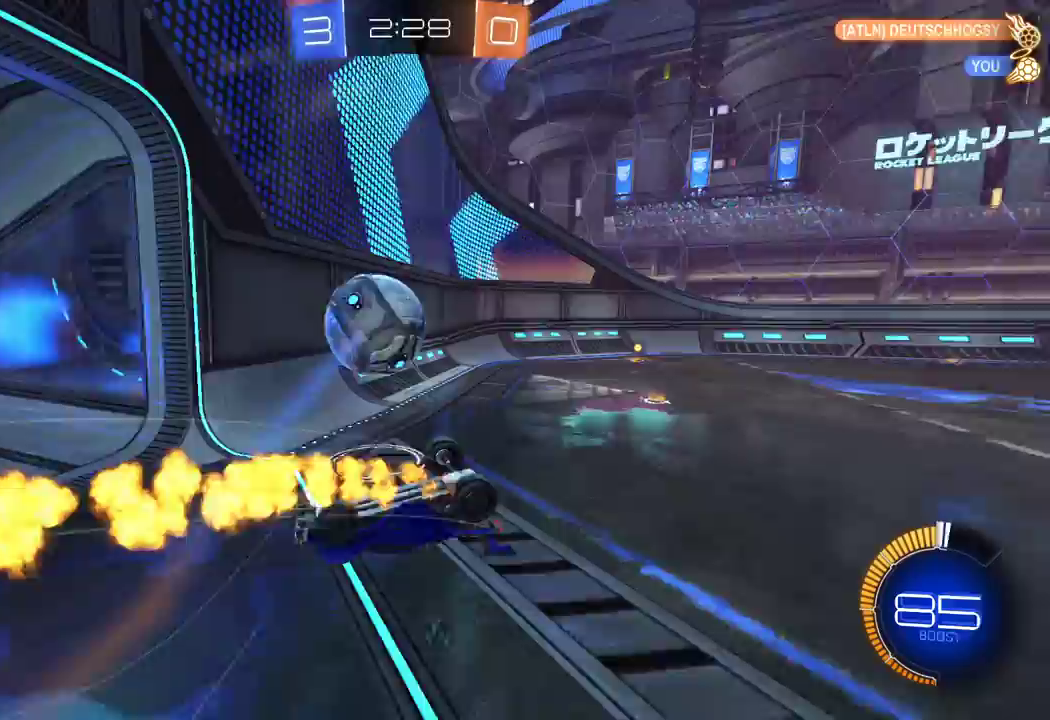
Gameplay with a controller (Xbox layout); each line is a JSON object with the inputs held at the frame after it. "events" lists button and stick changes between this image and that frame as [ms after this image, input, new state], when the widget could be followed in between.
{"buttons": ["R2", "R3"], "left_stick": "center", "right_stick": "center", "events": [[133, "left_stick", "up-right"], [217, "X", "up"], [250, "L1", "up"], [417, "left_stick", "center"], [467, "R3", "down"]]}
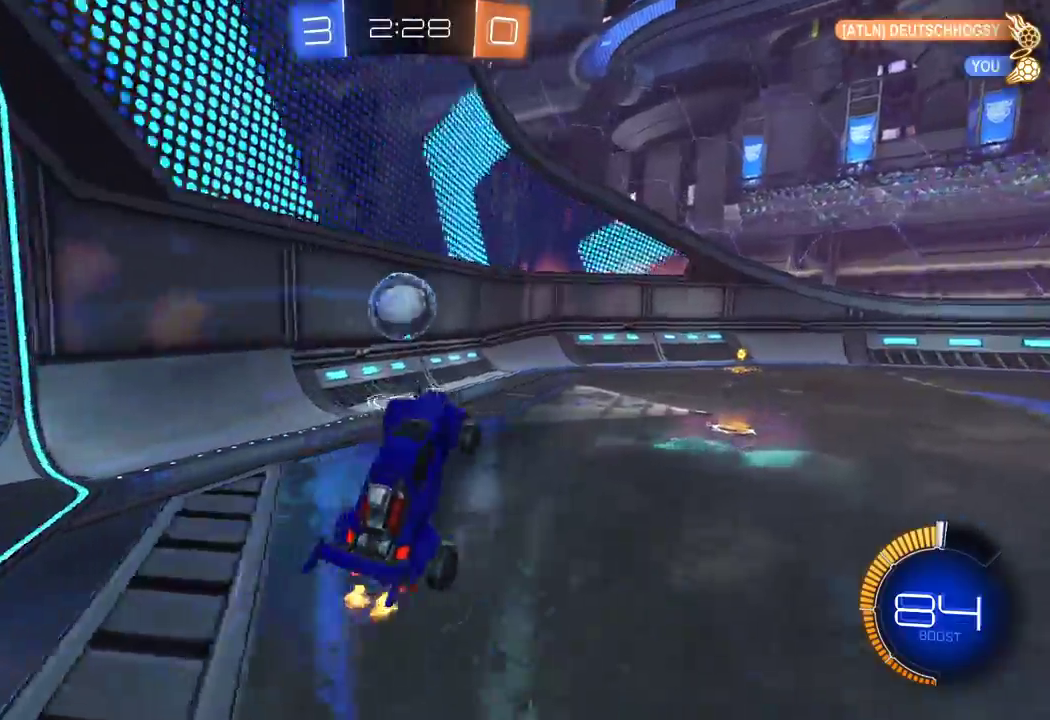
{"buttons": ["R1", "R2"], "left_stick": "center", "right_stick": "center", "events": [[100, "left_stick", "right"], [133, "R1", "down"], [133, "R3", "up"], [383, "left_stick", "center"]]}
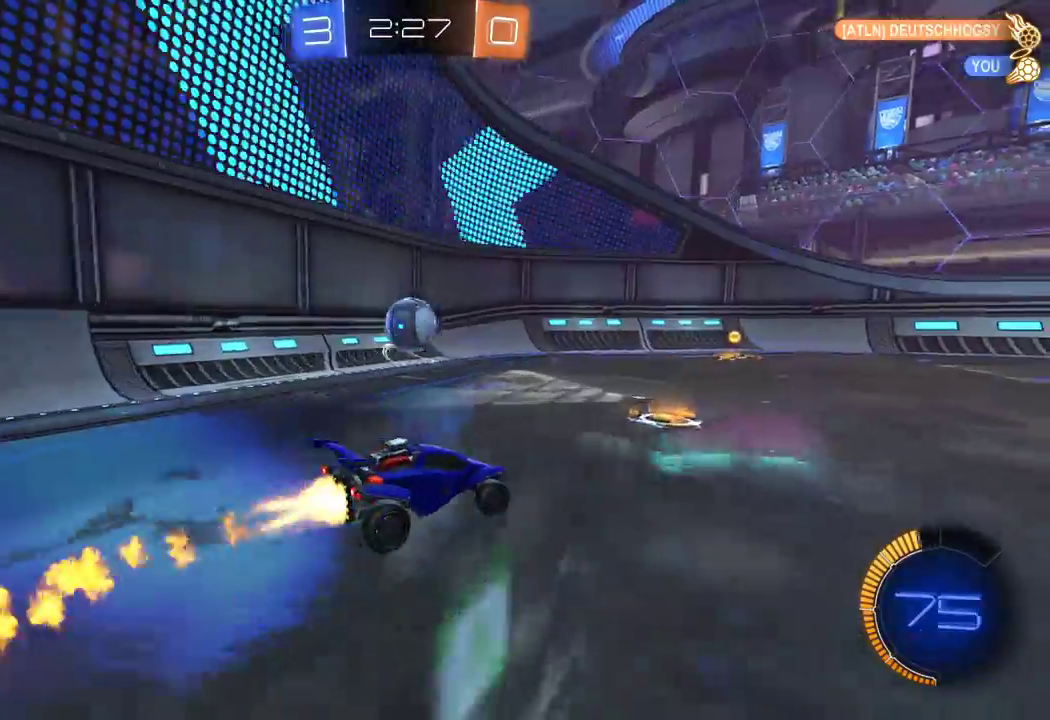
{"buttons": ["R2"], "left_stick": "left", "right_stick": "center", "events": [[133, "left_stick", "left"], [300, "left_stick", "right"], [417, "R1", "up"], [433, "left_stick", "center"], [483, "left_stick", "left"]]}
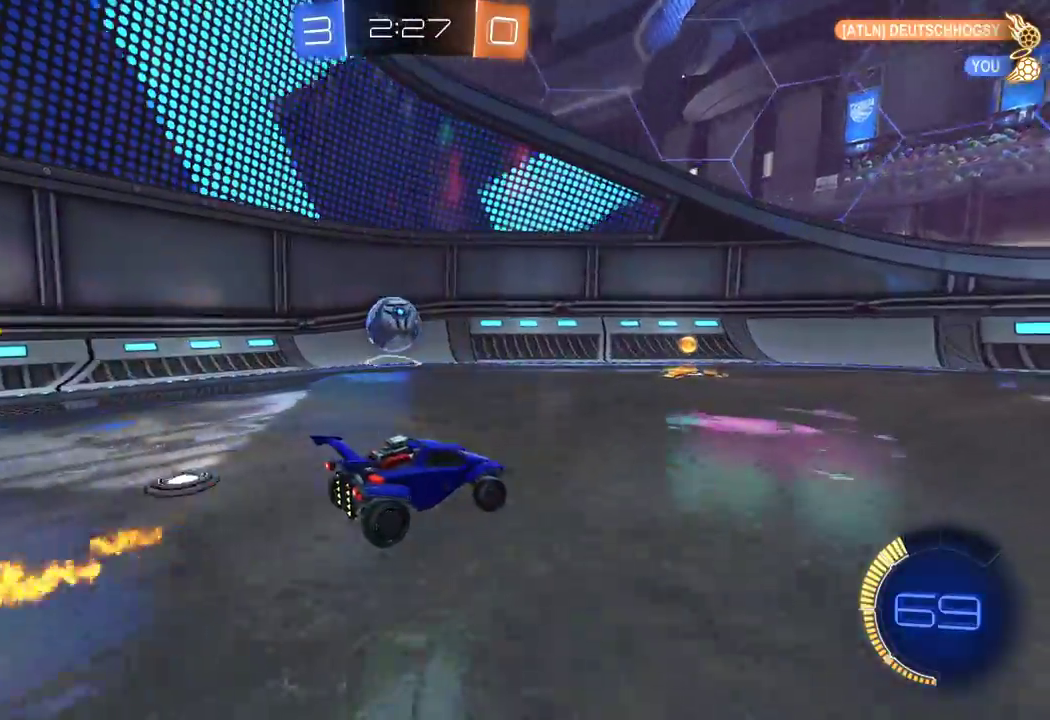
{"buttons": ["R1", "R2"], "left_stick": "left", "right_stick": "center", "events": [[100, "left_stick", "down"], [200, "left_stick", "left"], [217, "R2", "up"], [250, "L2", "down"], [383, "R2", "down"], [433, "L2", "up"], [500, "R1", "down"]]}
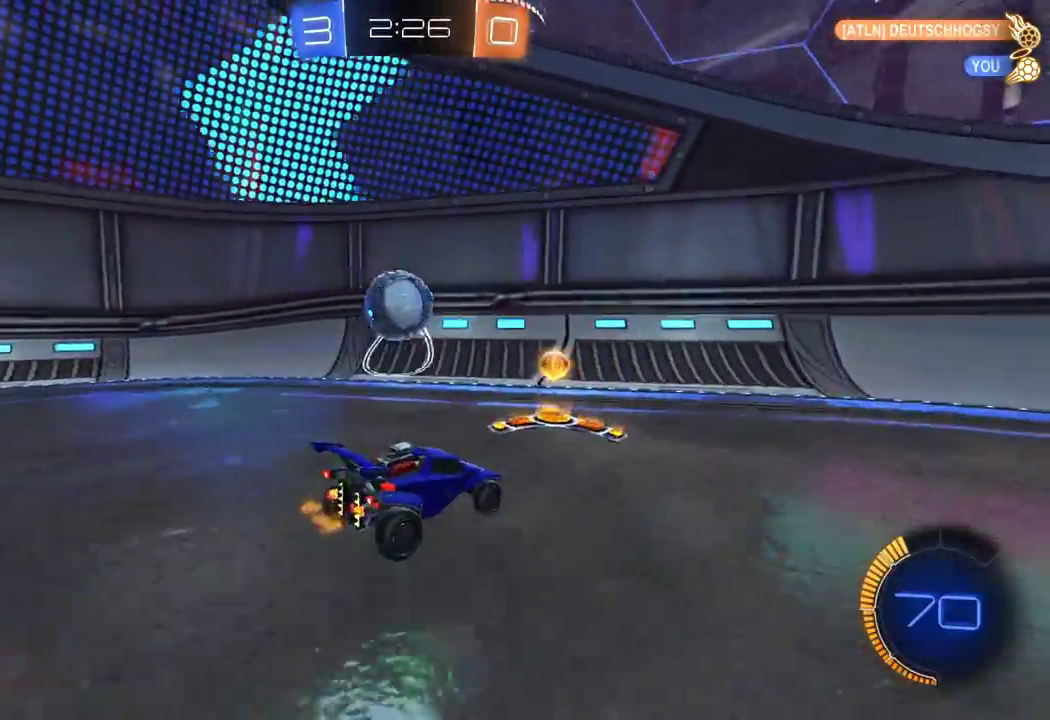
{"buttons": ["R2"], "left_stick": "left", "right_stick": "center", "events": [[133, "R1", "up"], [150, "left_stick", "center"], [417, "left_stick", "left"]]}
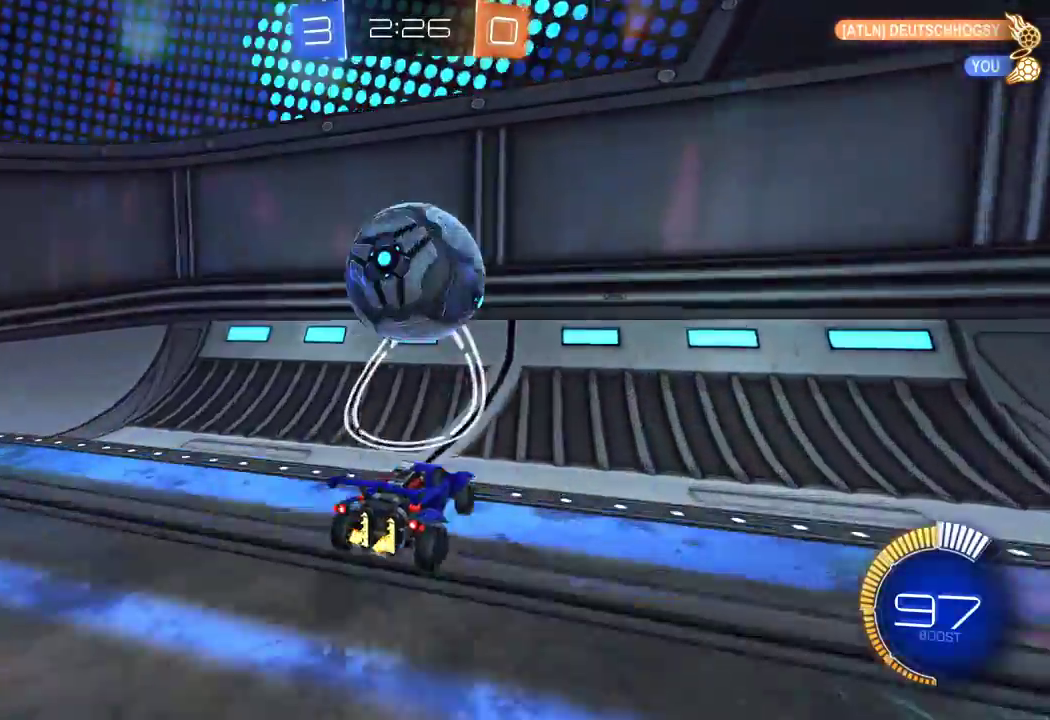
{"buttons": ["R1", "R2"], "left_stick": "right", "right_stick": "center", "events": [[67, "left_stick", "center"], [133, "left_stick", "right"], [200, "R1", "down"]]}
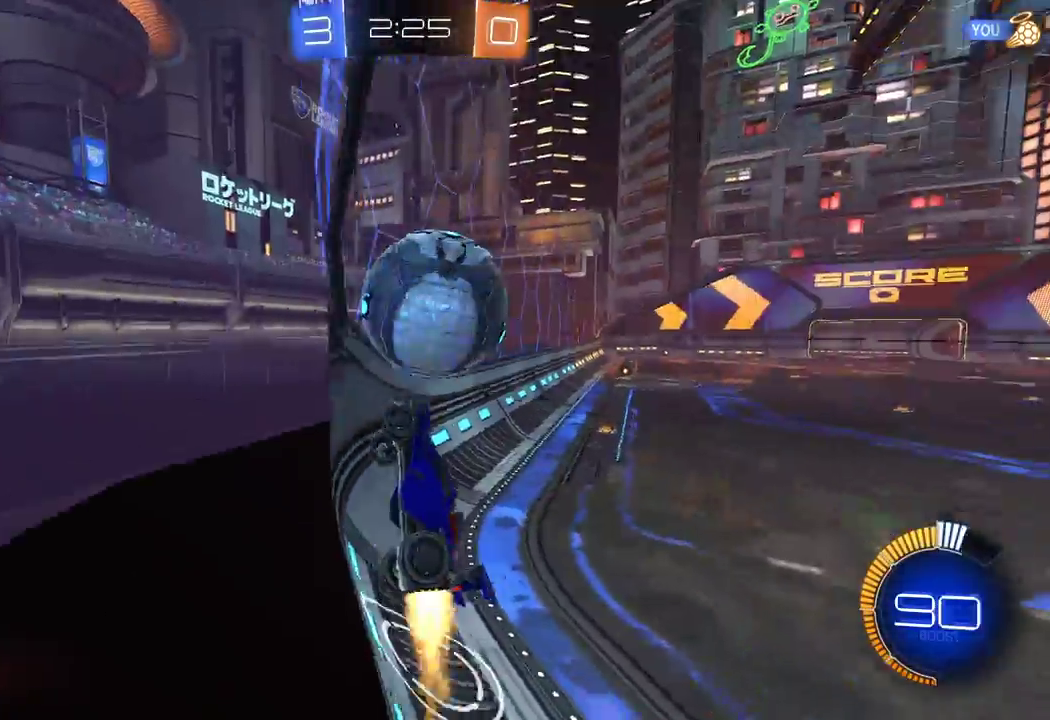
{"buttons": ["R1", "R2"], "left_stick": "left", "right_stick": "center", "events": [[317, "left_stick", "center"], [383, "left_stick", "left"]]}
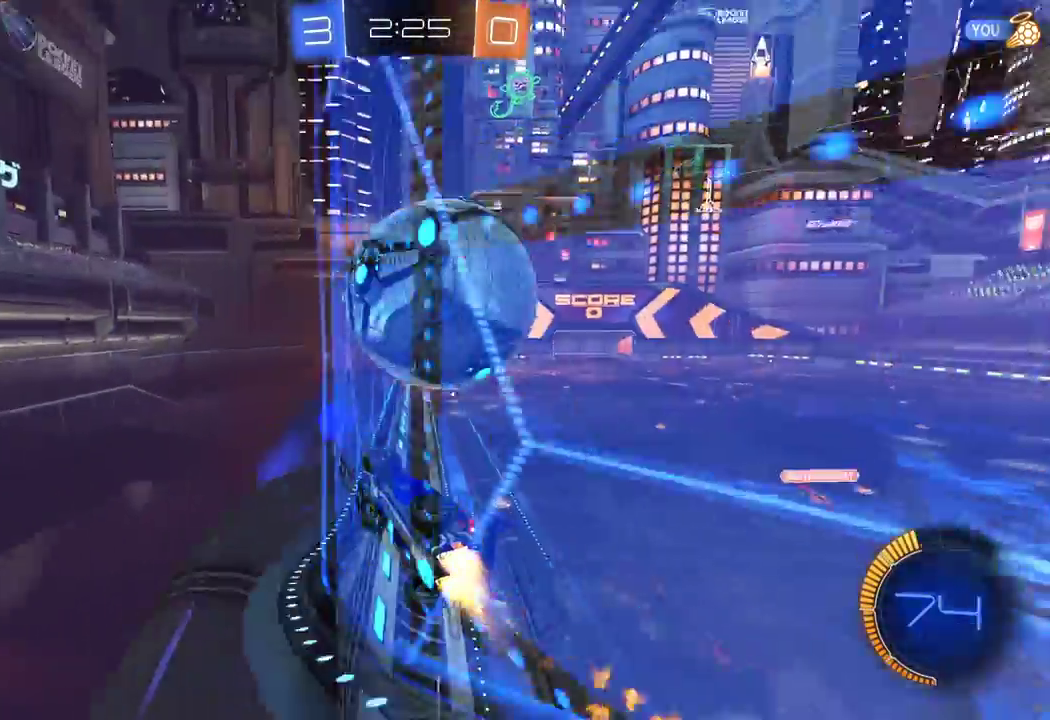
{"buttons": ["L2"], "left_stick": "center", "right_stick": "center", "events": [[33, "R1", "up"], [83, "left_stick", "center"], [283, "L2", "down"], [283, "left_stick", "right"], [317, "R2", "up"], [333, "left_stick", "center"]]}
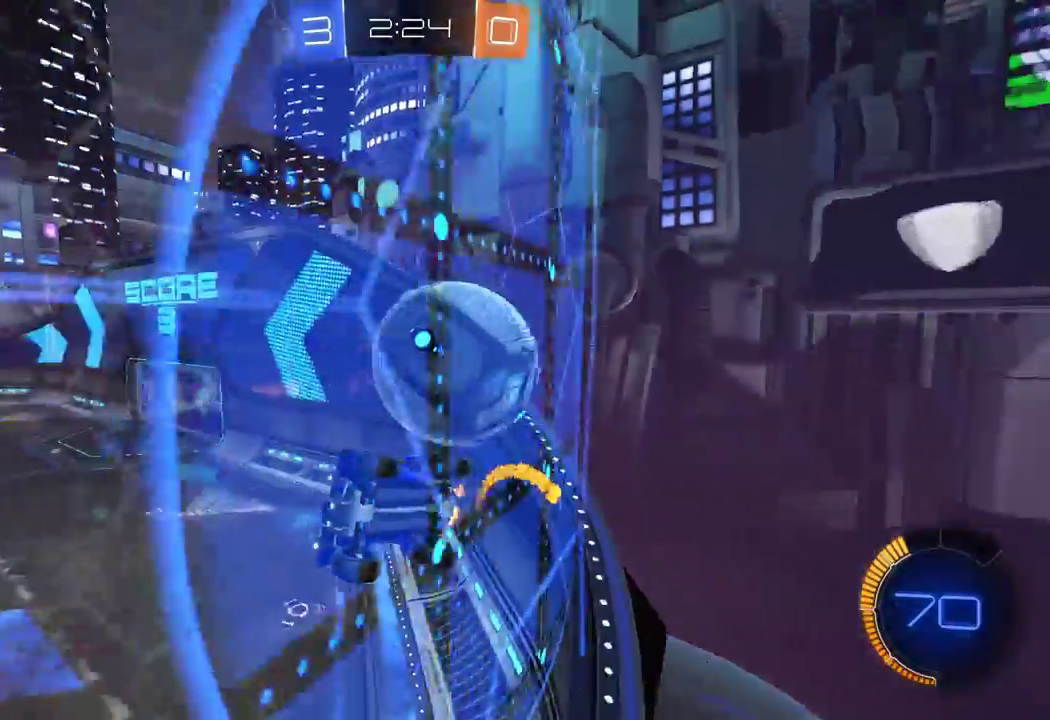
{"buttons": ["L2"], "left_stick": "down-right", "right_stick": "center", "events": [[117, "left_stick", "right"], [150, "R2", "down"], [283, "L2", "up"], [283, "left_stick", "down-right"], [383, "R2", "up"], [433, "L2", "down"]]}
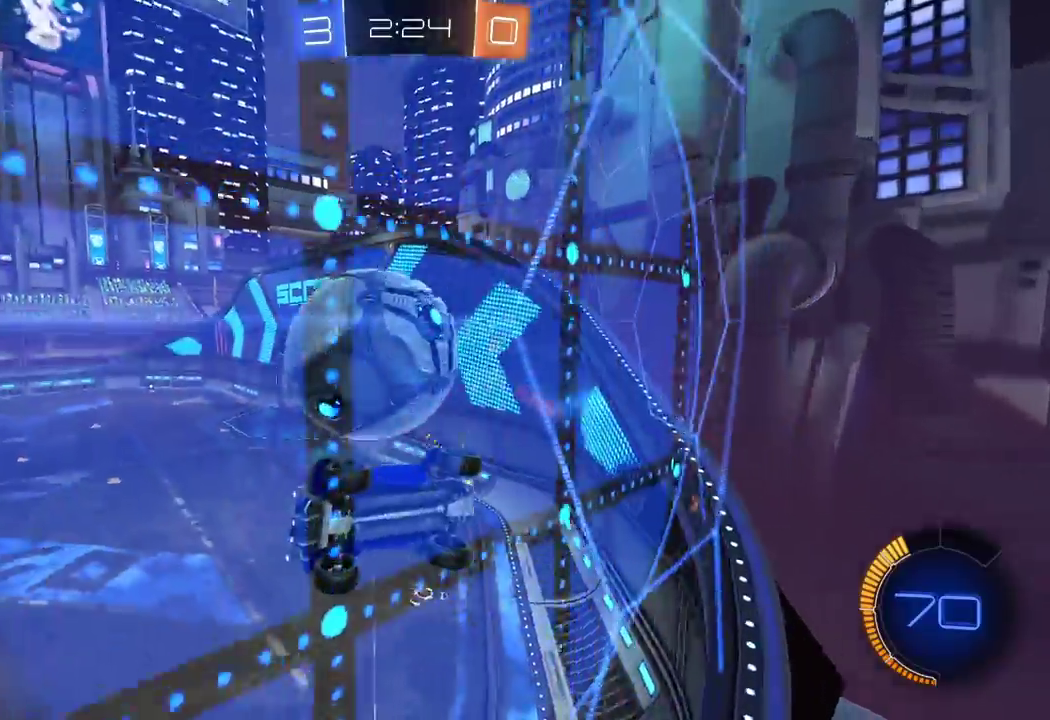
{"buttons": [], "left_stick": "center", "right_stick": "center", "events": [[67, "L2", "up"], [100, "A", "down"], [217, "A", "up"], [400, "left_stick", "center"]]}
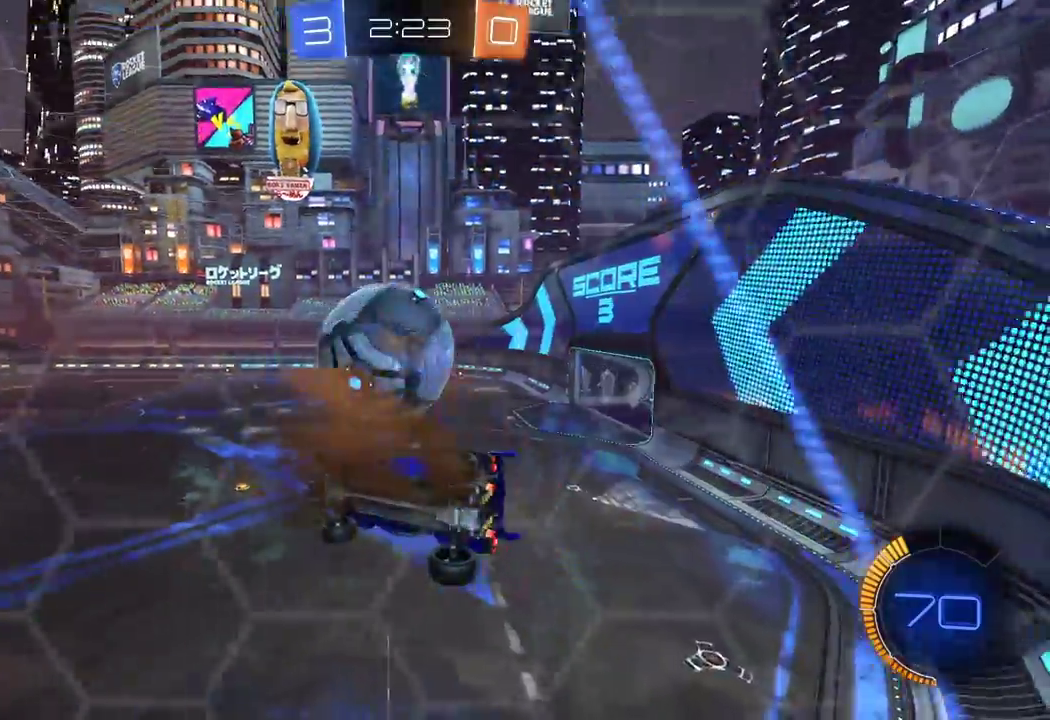
{"buttons": ["R2"], "left_stick": "center", "right_stick": "center", "events": [[83, "X", "down"], [100, "left_stick", "left"], [117, "L1", "down"], [117, "R2", "down"], [250, "R1", "down"], [317, "L1", "up"], [350, "left_stick", "center"], [383, "X", "up"], [417, "R1", "up"]]}
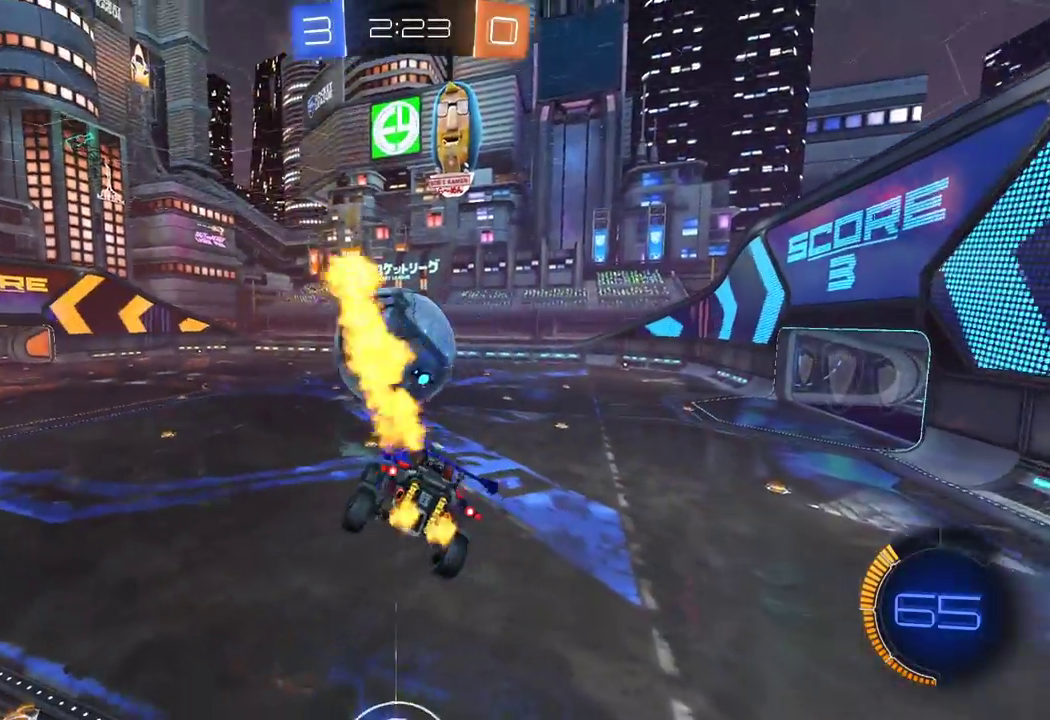
{"buttons": ["R2"], "left_stick": "right", "right_stick": "center", "events": [[450, "left_stick", "right"]]}
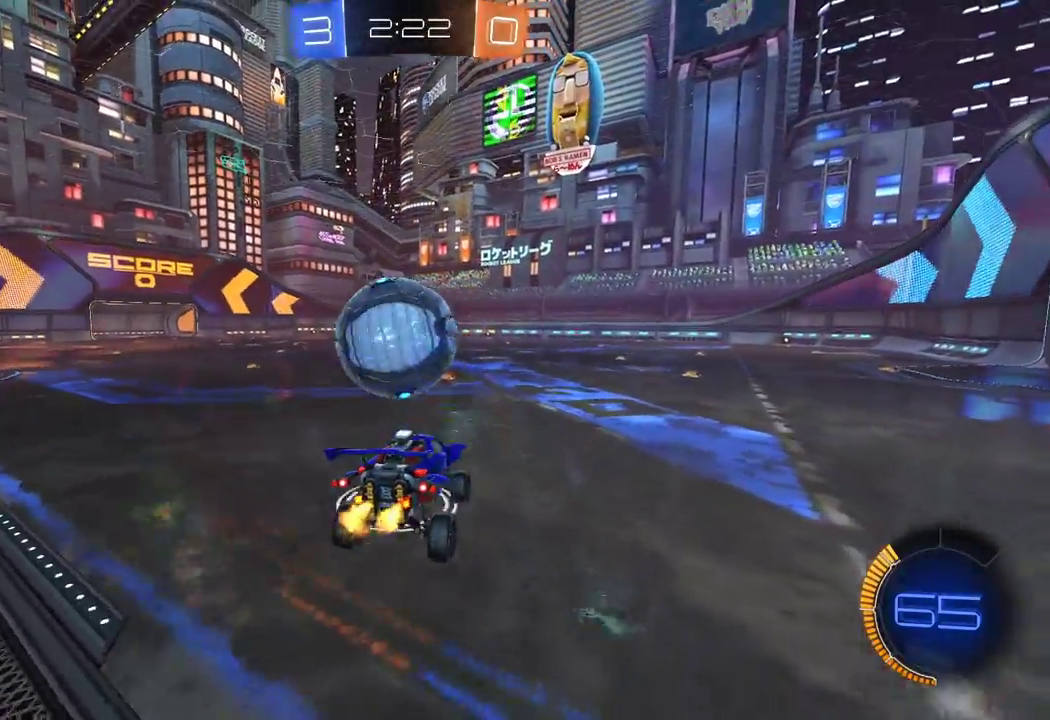
{"buttons": ["R2"], "left_stick": "left", "right_stick": "center", "events": [[133, "R2", "up"], [233, "R2", "down"], [417, "left_stick", "left"]]}
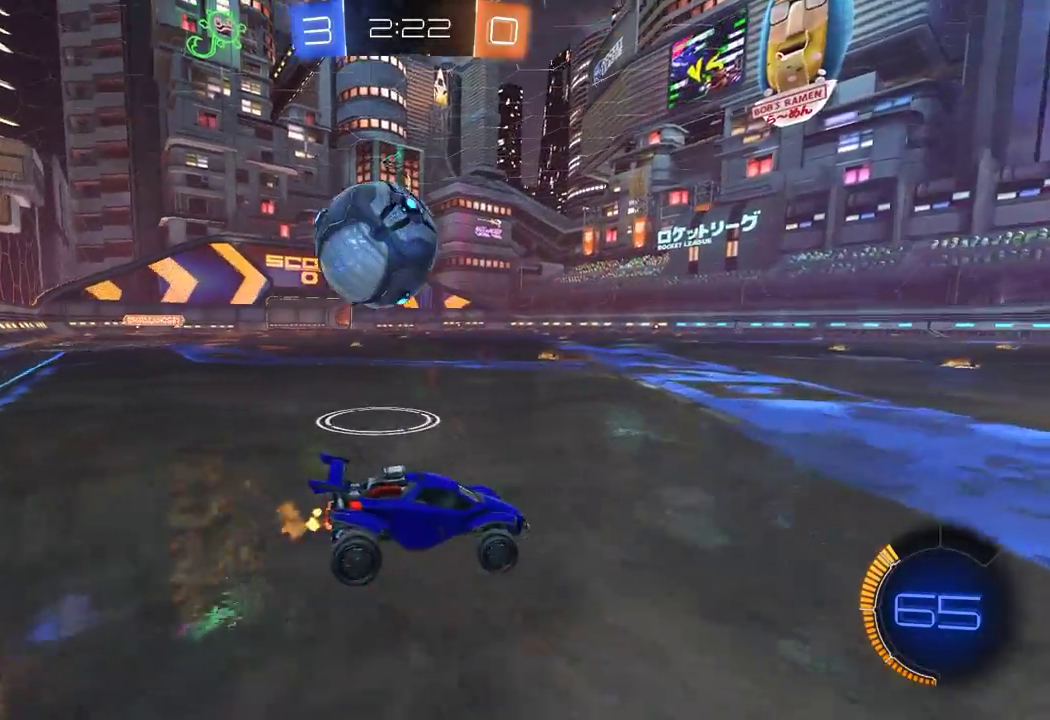
{"buttons": ["Y", "L2", "R2"], "left_stick": "center", "right_stick": "center", "events": [[150, "X", "down"], [350, "left_stick", "down-left"], [383, "X", "up"], [400, "L2", "down"], [483, "Y", "down"], [483, "left_stick", "center"]]}
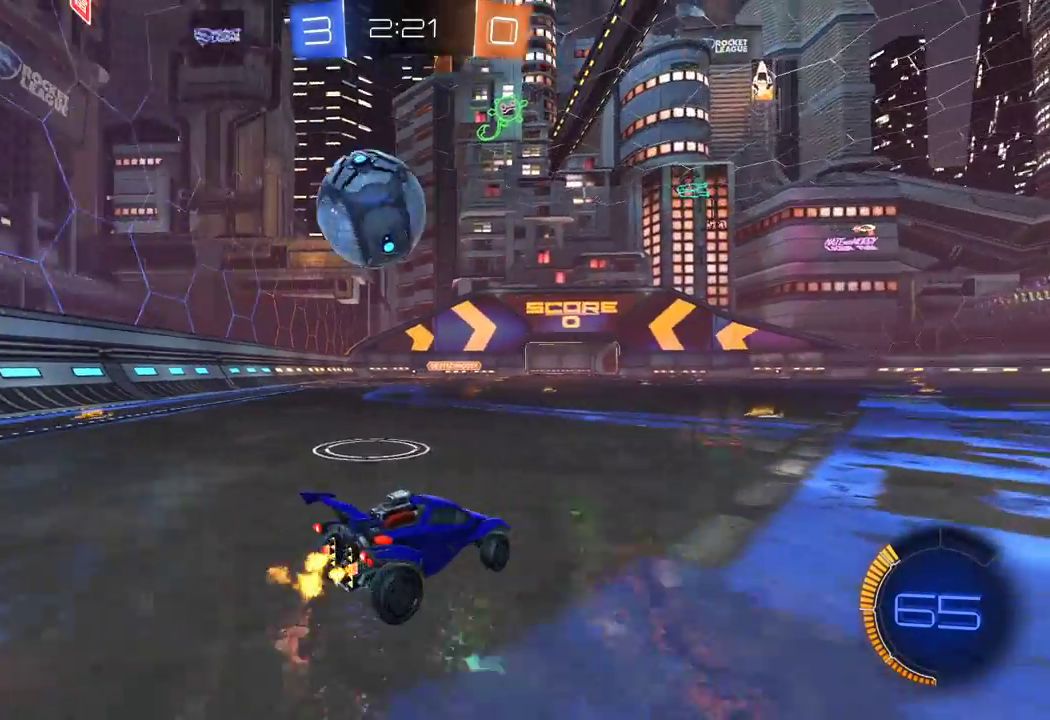
{"buttons": ["R2"], "left_stick": "center", "right_stick": "center", "events": [[67, "R2", "up"], [83, "Y", "up"], [183, "L2", "up"], [350, "R2", "down"]]}
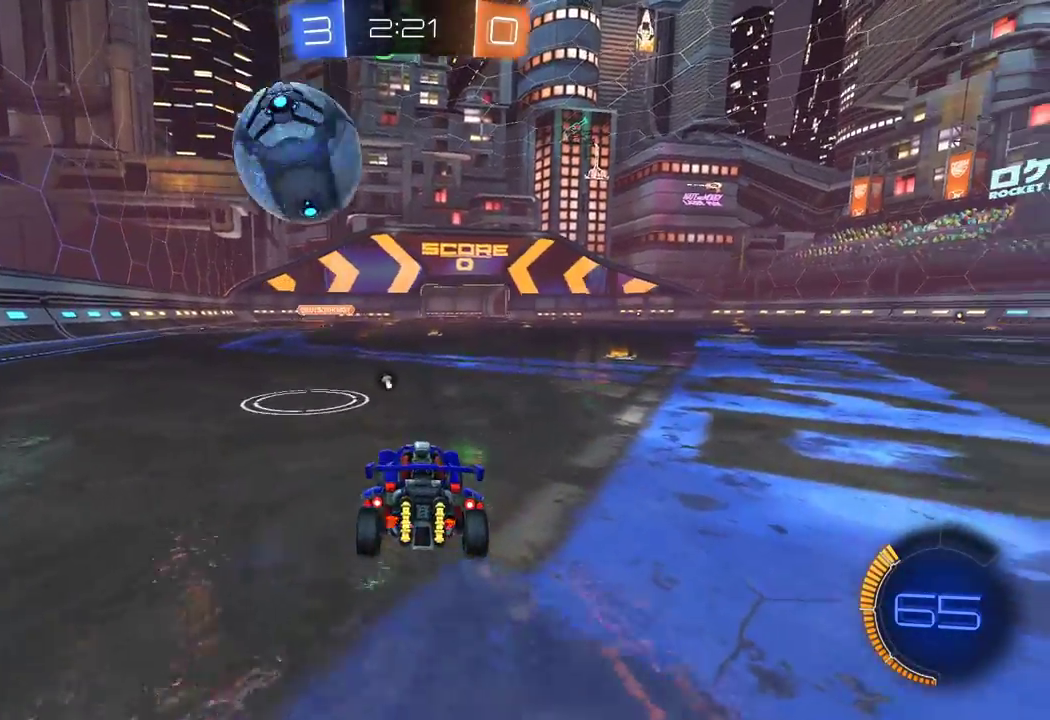
{"buttons": ["R1", "R2"], "left_stick": "left", "right_stick": "center", "events": [[67, "R2", "up"], [100, "left_stick", "right"], [117, "R2", "down"], [217, "left_stick", "center"], [333, "left_stick", "left"], [500, "R1", "down"]]}
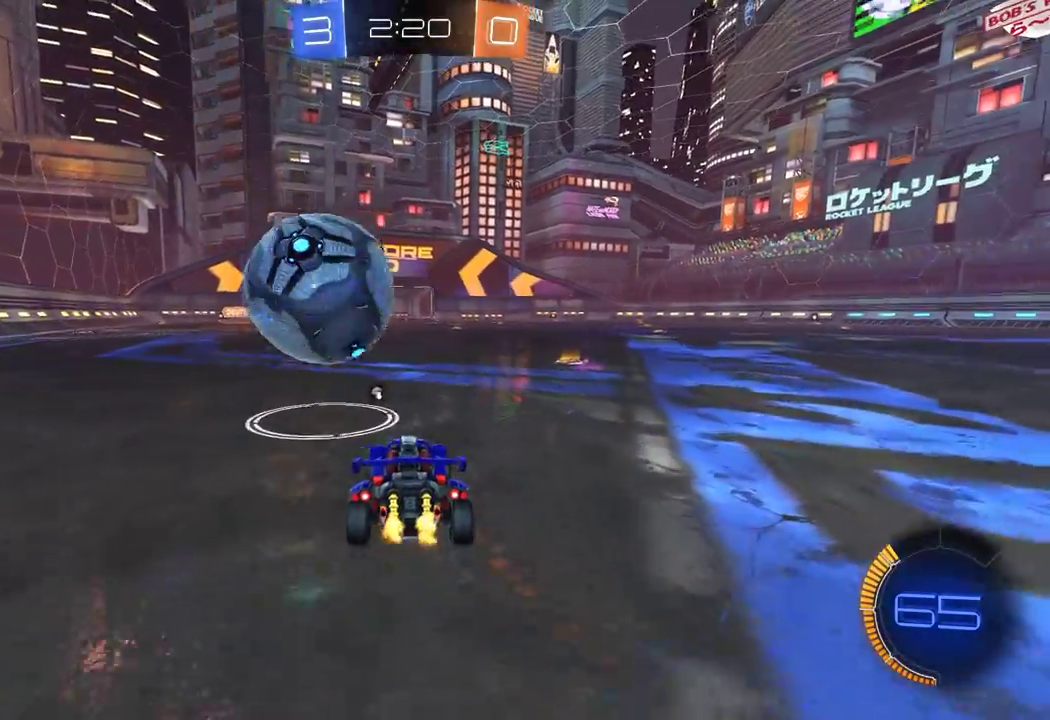
{"buttons": ["R2"], "left_stick": "center", "right_stick": "center", "events": [[83, "left_stick", "right"], [183, "A", "down"], [217, "R1", "up"], [233, "left_stick", "center"], [250, "A", "up"]]}
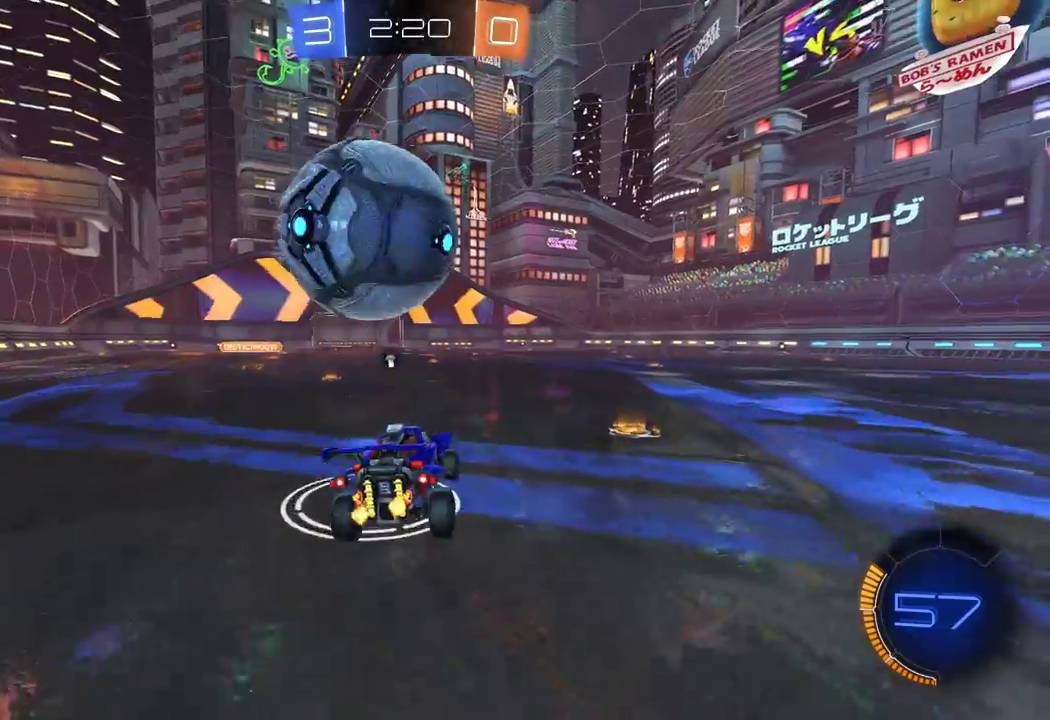
{"buttons": ["R2"], "left_stick": "center", "right_stick": "center", "events": [[17, "left_stick", "left"], [250, "left_stick", "center"]]}
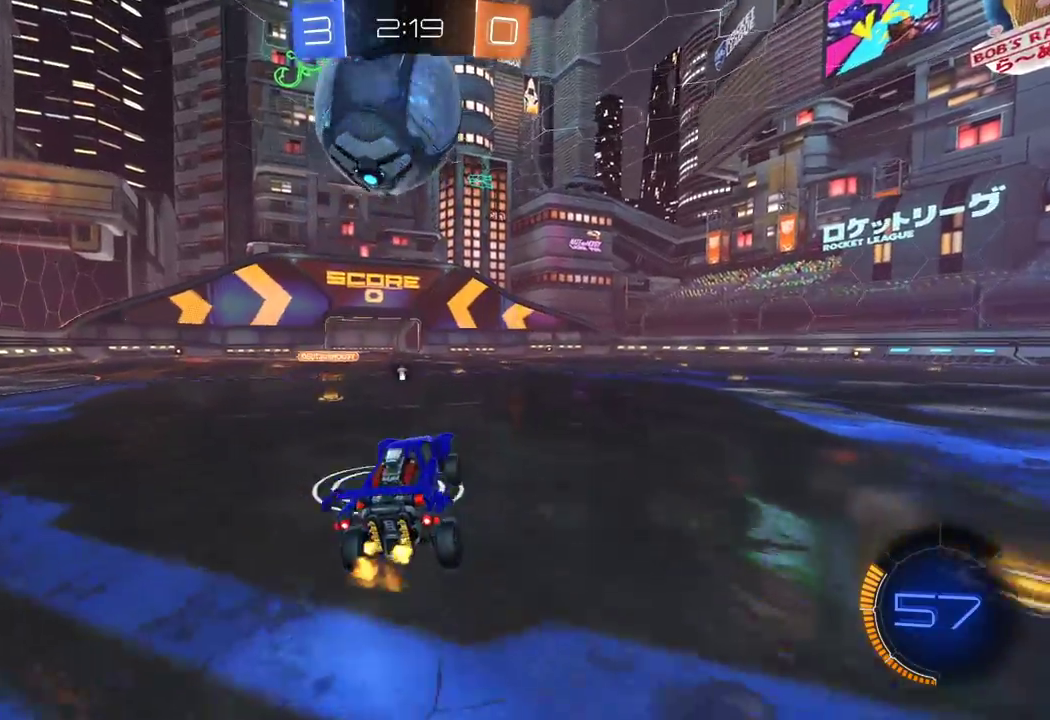
{"buttons": [], "left_stick": "center", "right_stick": "center", "events": [[367, "R2", "up"]]}
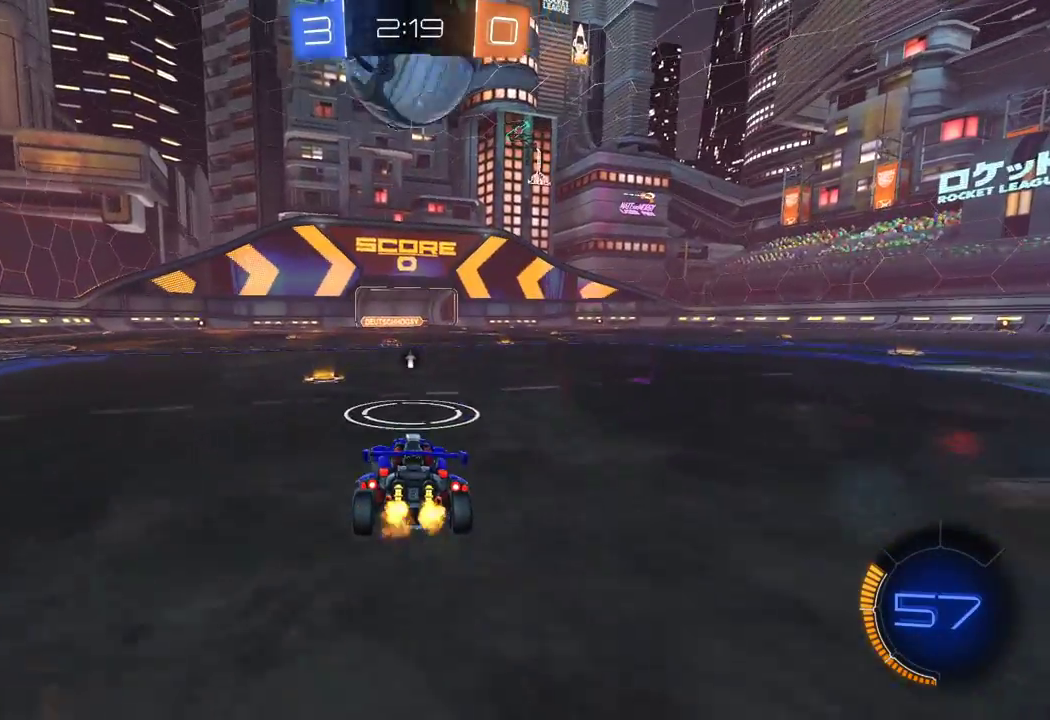
{"buttons": ["R2"], "left_stick": "center", "right_stick": "center", "events": [[100, "R2", "down"]]}
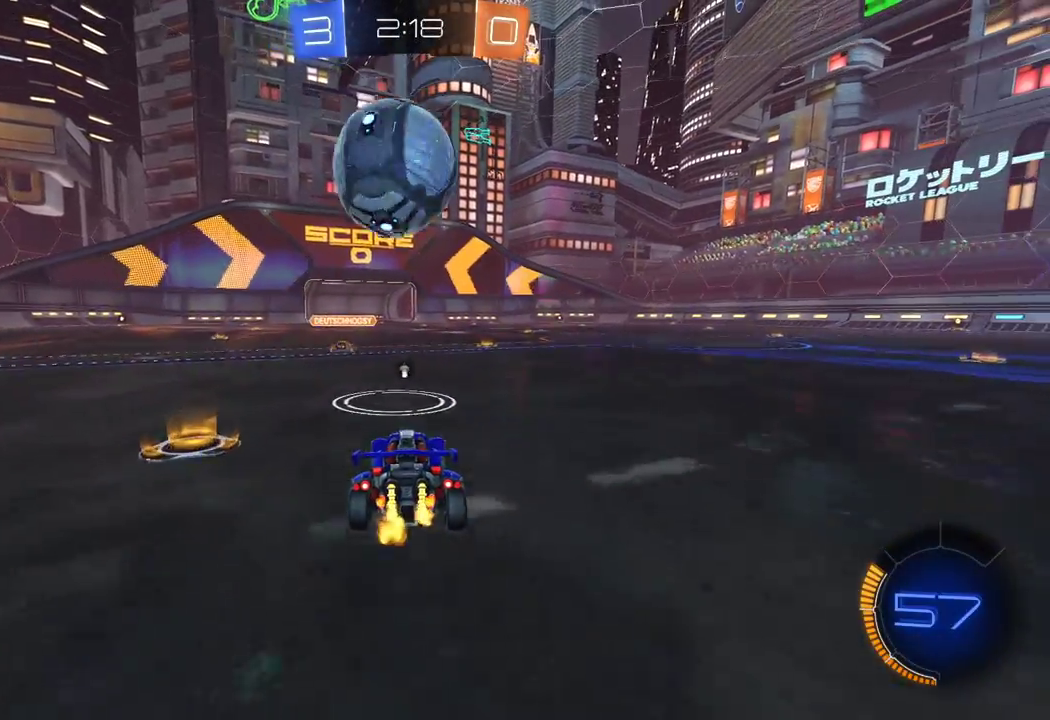
{"buttons": ["R2"], "left_stick": "center", "right_stick": "center", "events": [[250, "A", "down"], [350, "A", "up"]]}
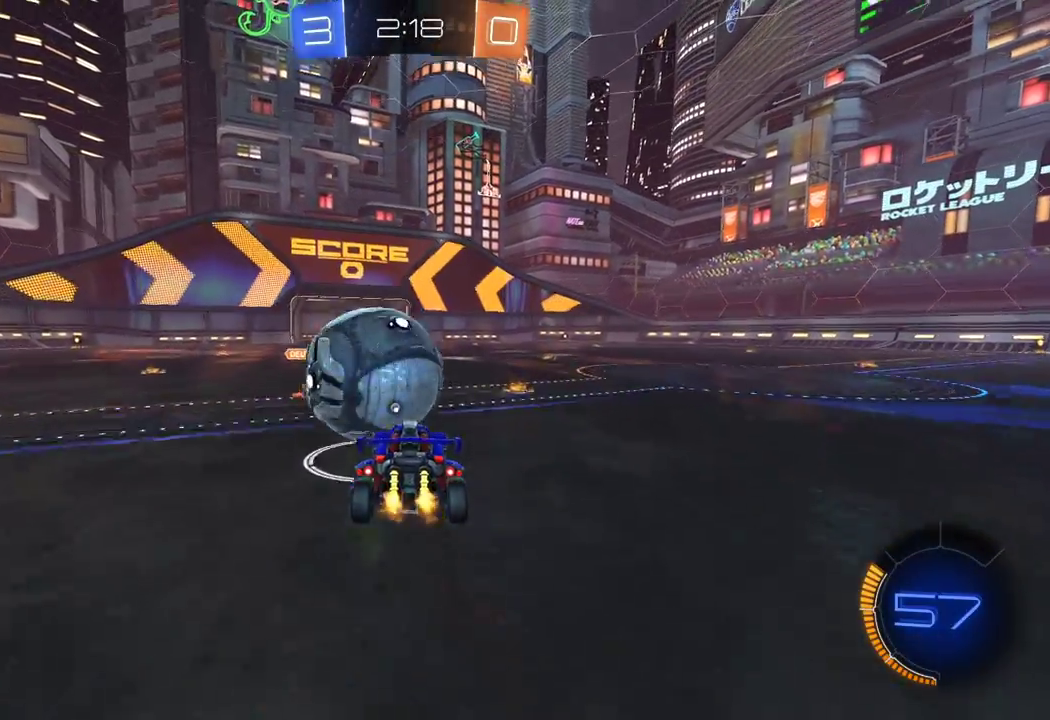
{"buttons": ["R1", "R2"], "left_stick": "center", "right_stick": "center", "events": [[233, "R1", "down"]]}
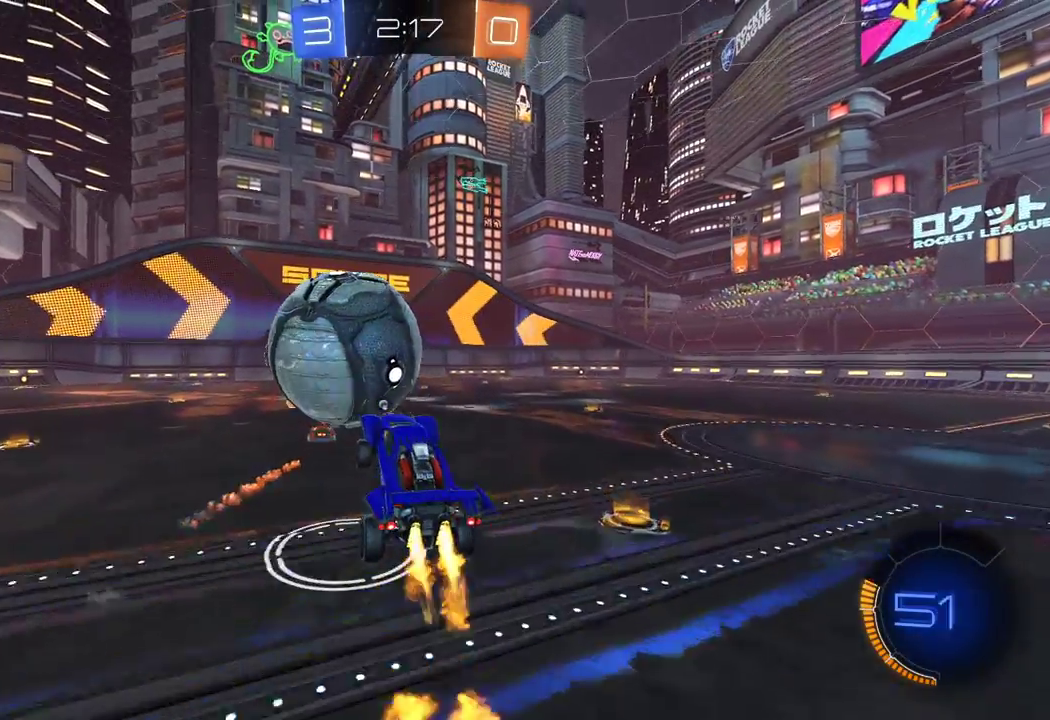
{"buttons": ["R1", "R2", "L3"], "left_stick": "down", "right_stick": "center", "events": [[117, "left_stick", "up-left"], [183, "A", "down"], [183, "left_stick", "up"], [300, "L3", "down"], [317, "left_stick", "down"], [383, "A", "up"]]}
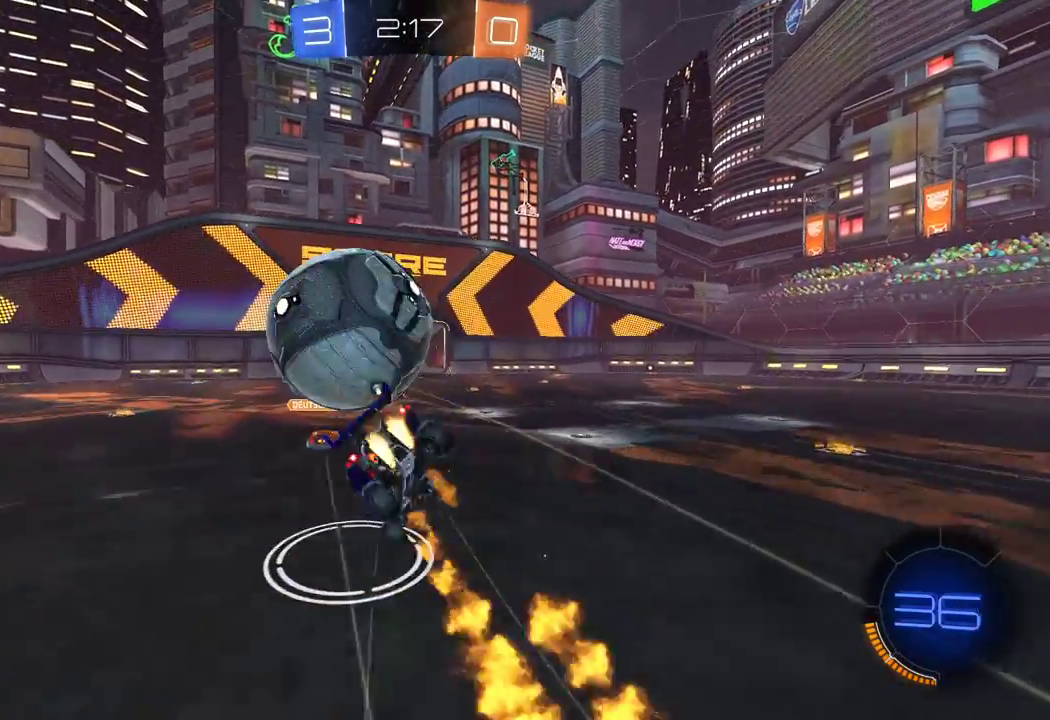
{"buttons": ["X", "L1", "R2", "L3"], "left_stick": "left", "right_stick": "center", "events": [[167, "left_stick", "down-left"], [317, "L1", "down"], [317, "X", "down"], [317, "left_stick", "left"], [467, "R1", "up"]]}
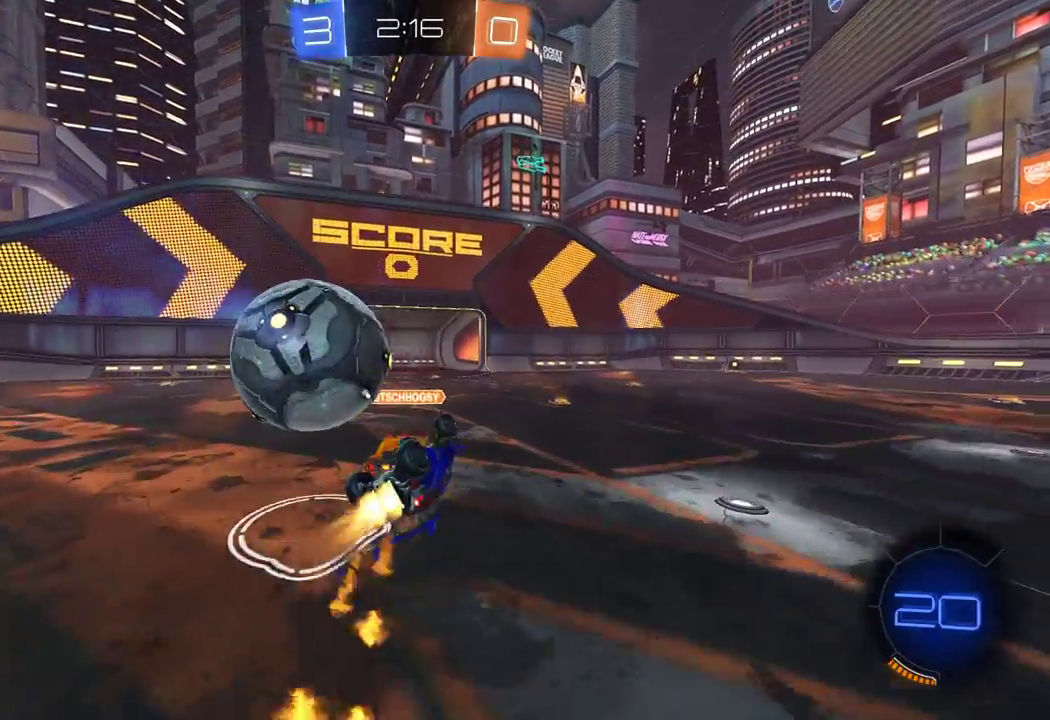
{"buttons": ["Y", "R2"], "left_stick": "left", "right_stick": "center", "events": [[100, "L3", "up"], [133, "L1", "up"], [300, "X", "up"], [417, "Y", "down"]]}
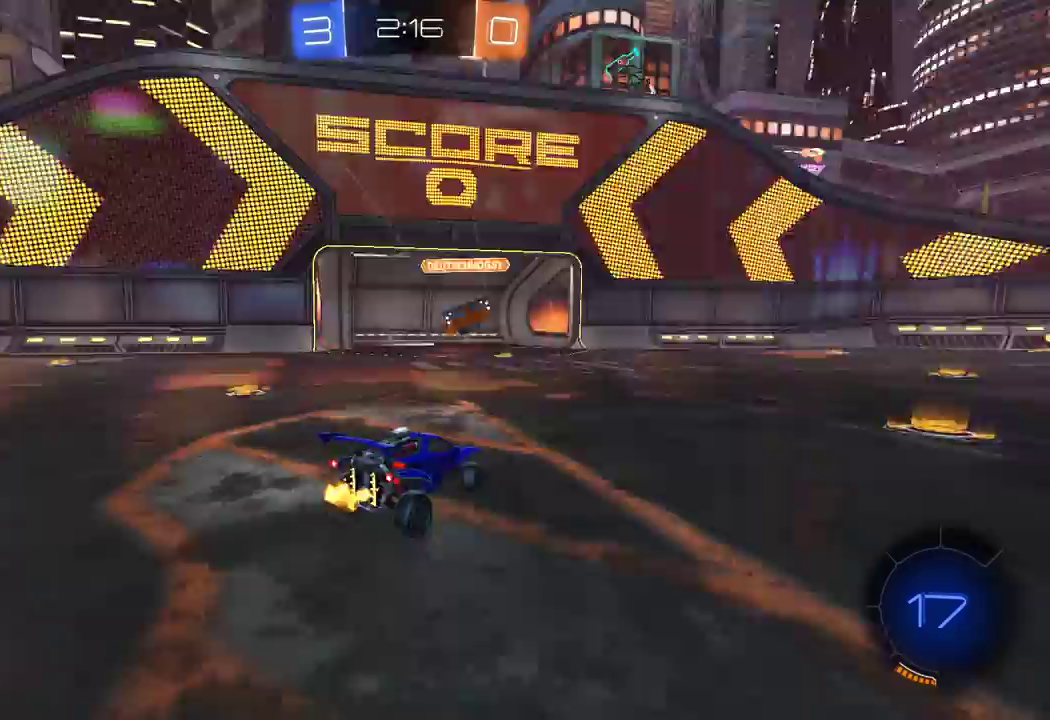
{"buttons": ["R1", "R2"], "left_stick": "left", "right_stick": "center", "events": [[33, "Y", "up"], [400, "R1", "down"]]}
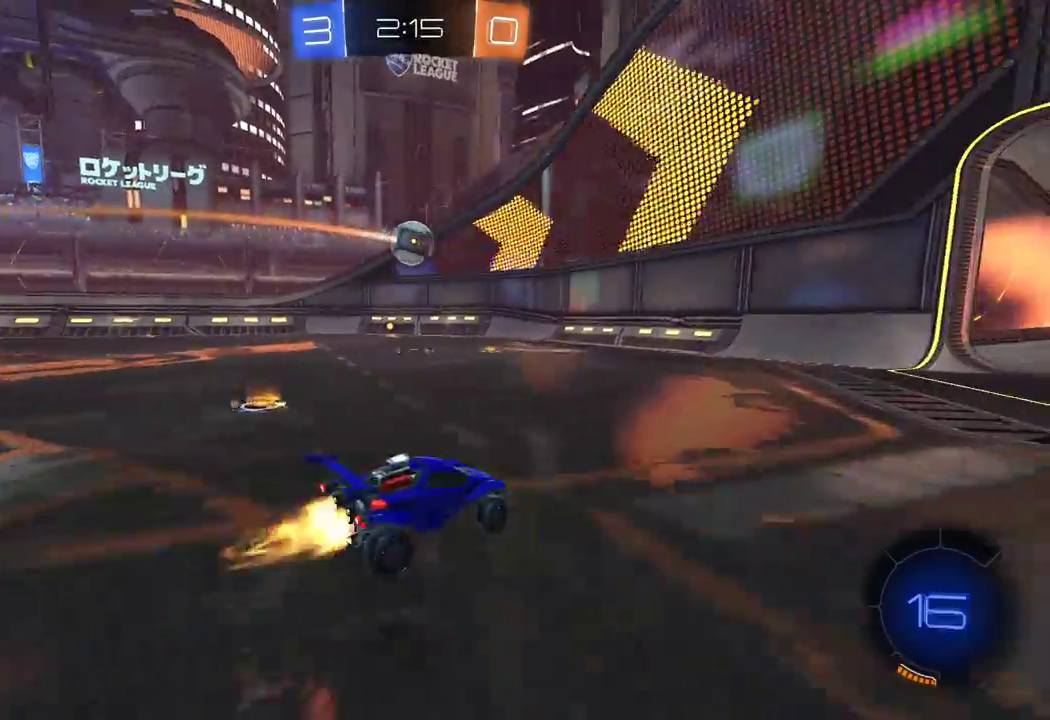
{"buttons": ["R1", "R2"], "left_stick": "left", "right_stick": "center", "events": [[317, "left_stick", "center"], [417, "left_stick", "left"]]}
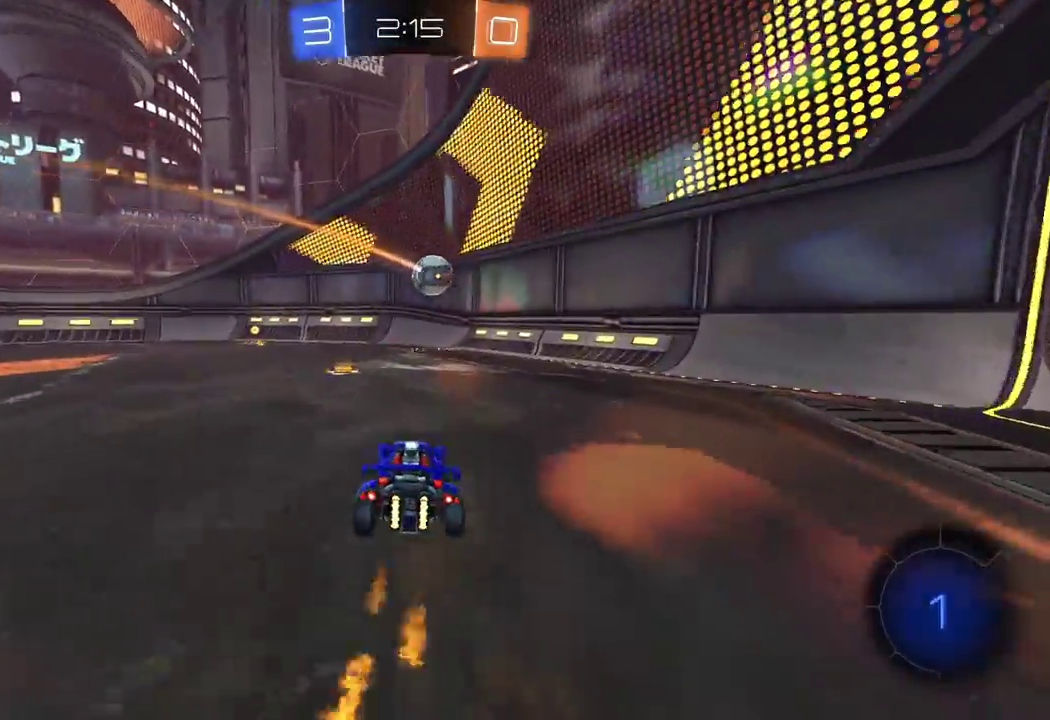
{"buttons": ["Y", "R1", "R2"], "left_stick": "center", "right_stick": "center", "events": [[100, "left_stick", "center"], [433, "Y", "down"]]}
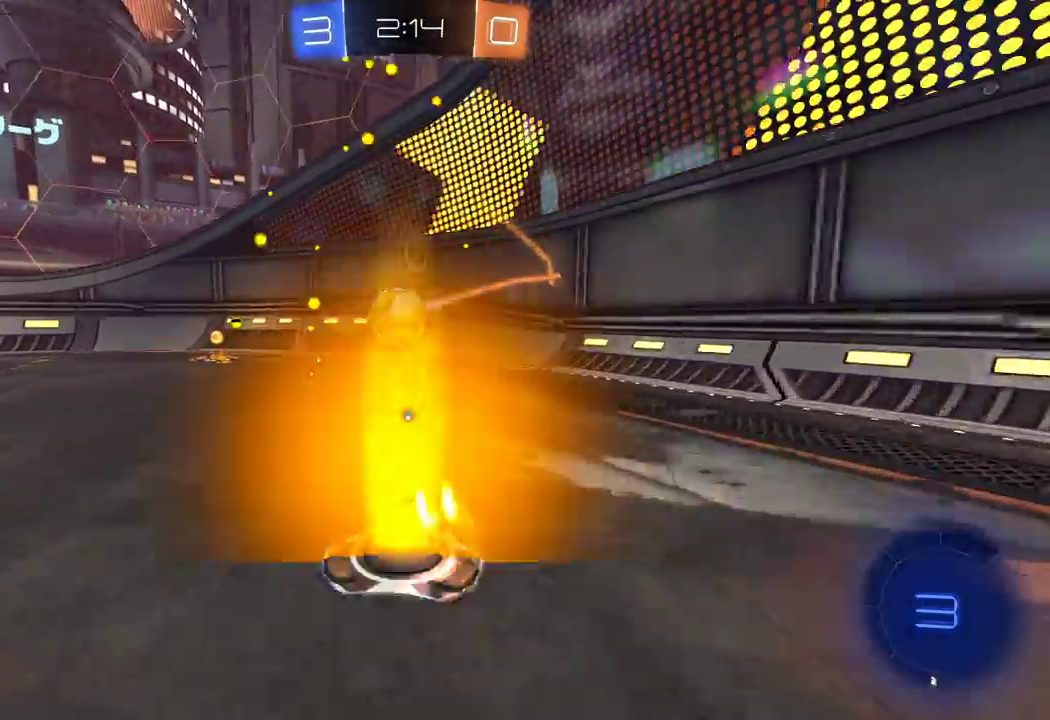
{"buttons": ["R2"], "left_stick": "left", "right_stick": "center", "events": [[50, "Y", "up"], [200, "R1", "up"], [233, "left_stick", "left"], [300, "X", "down"], [467, "X", "up"]]}
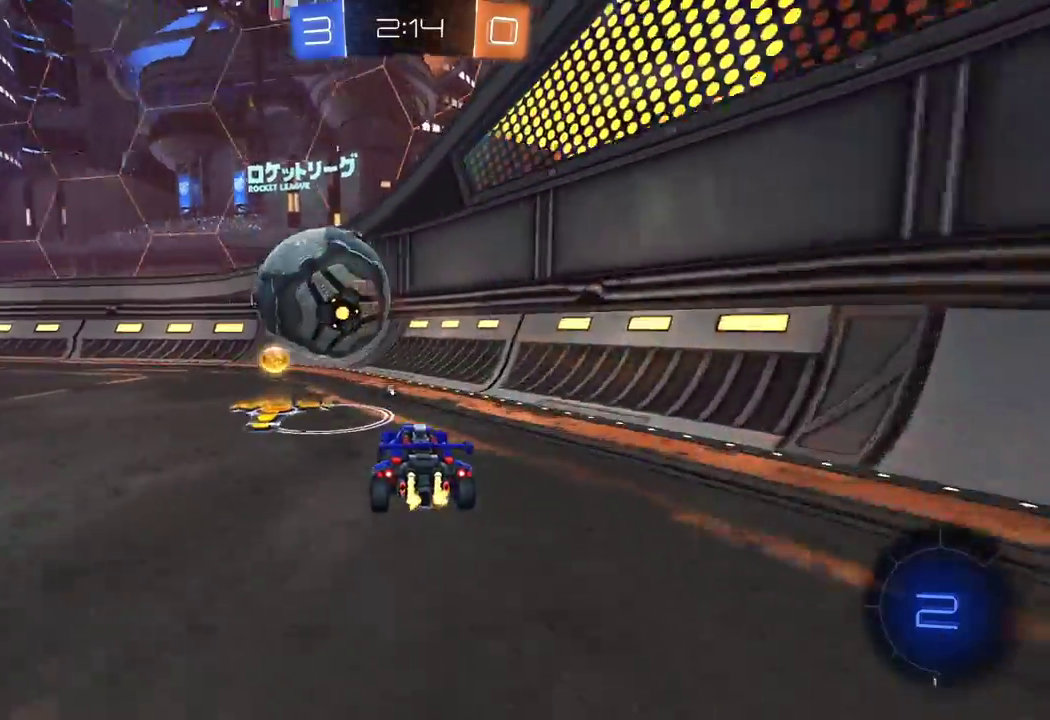
{"buttons": ["R1", "R2"], "left_stick": "center", "right_stick": "center", "events": [[183, "left_stick", "right"], [267, "left_stick", "center"], [317, "left_stick", "left"], [450, "R1", "down"], [450, "left_stick", "center"]]}